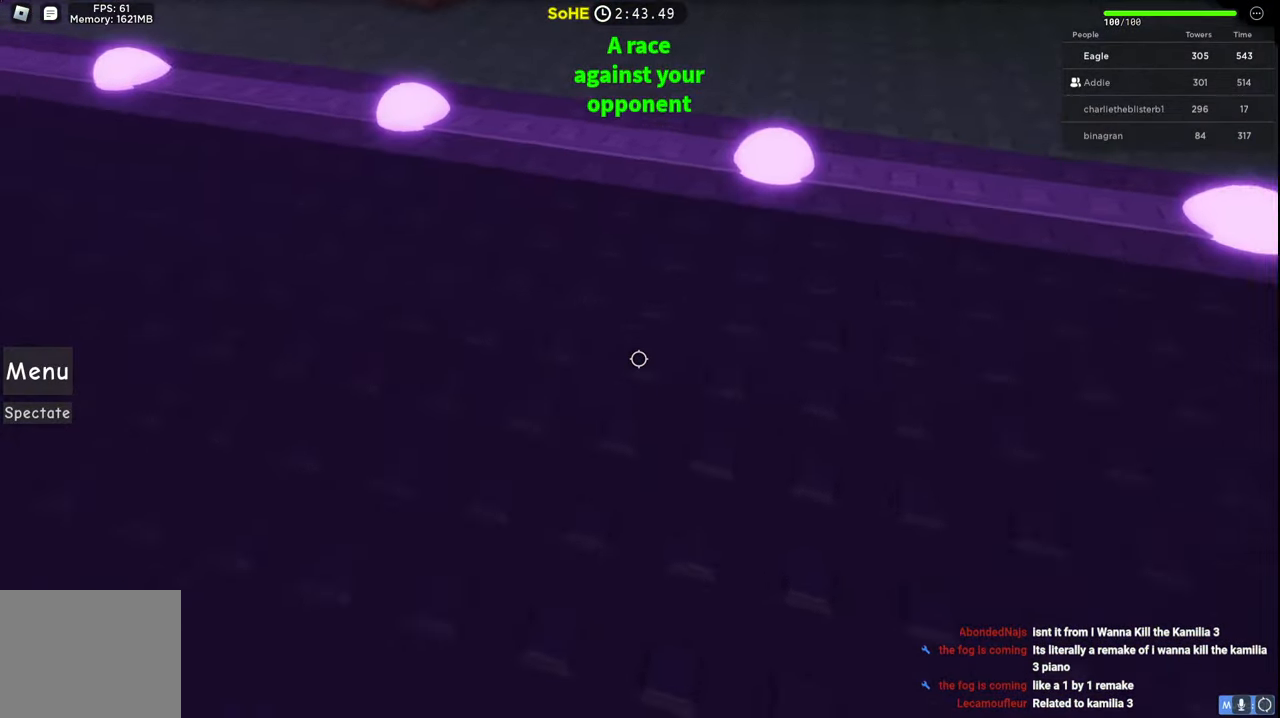
Gameplay with keyboard; each line is a JSON object with the keys held at the frame after it. "events" lists presses ("down") and releases ("up") of "a", "ctrl", "d", "e", "q", "s", "shift", "space" and "w" between this image and that frame as [ms after this image, input, new state], when the widget could be followed in between. No other keys are recorded. Mouse input is not recorded.
{"keys": ["a", "space"], "events": []}
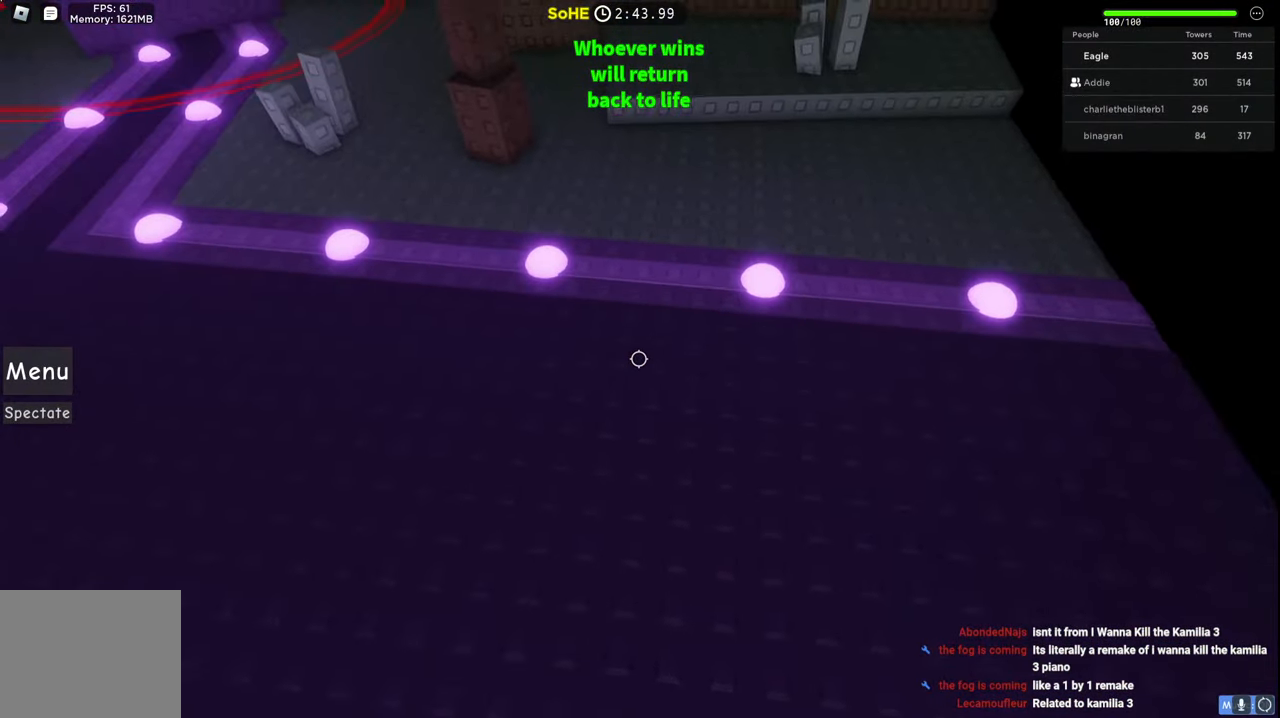
{"keys": ["a", "space"], "events": []}
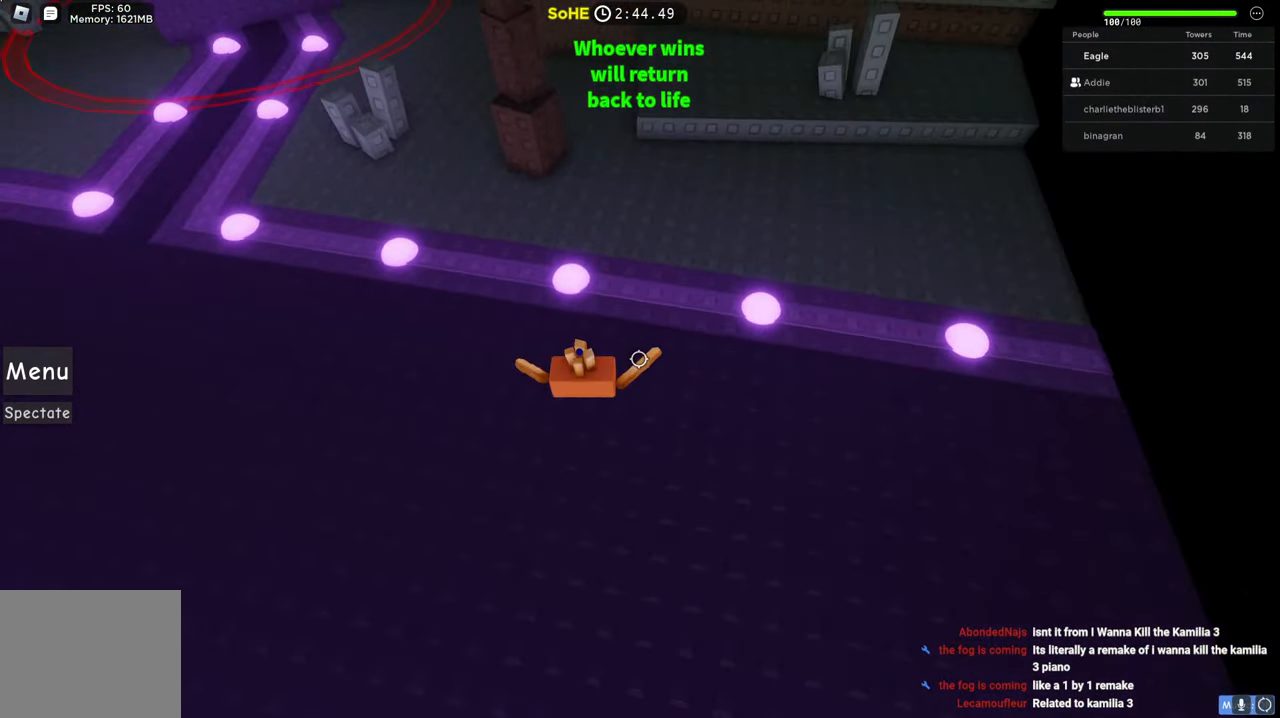
{"keys": ["a", "space"], "events": []}
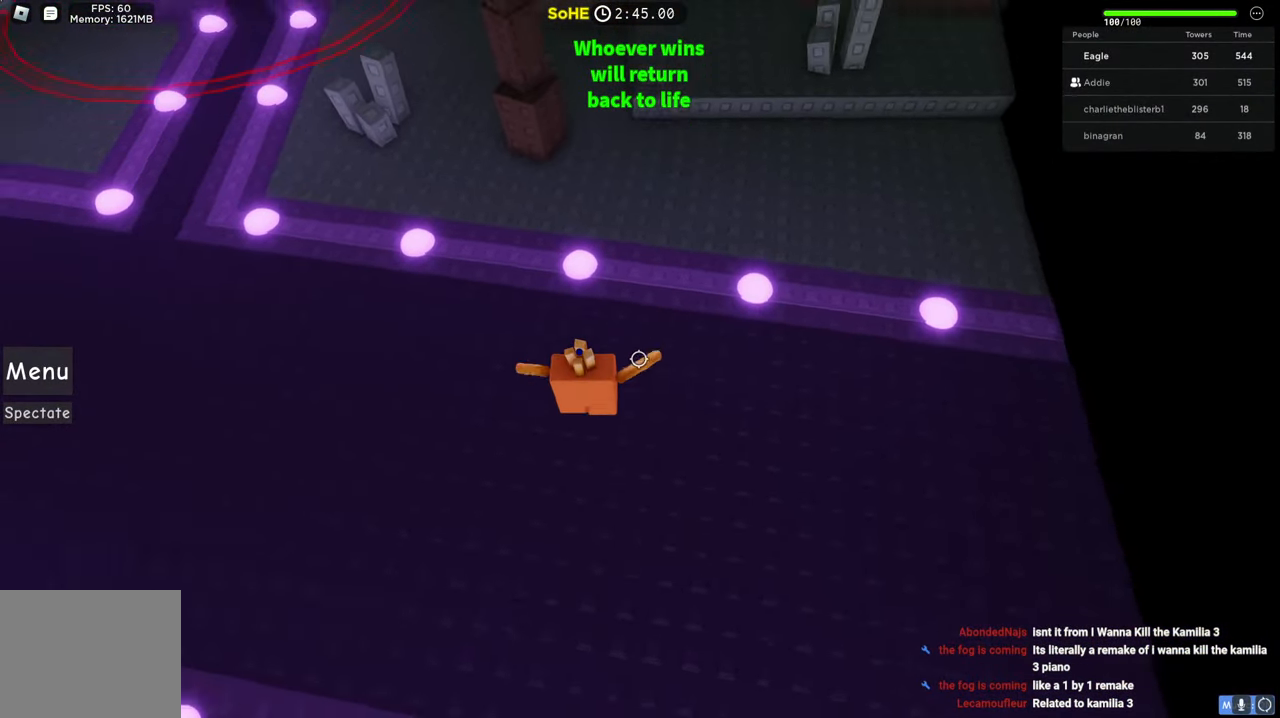
{"keys": ["a", "space", "w"], "events": [[267, "w", "down"]]}
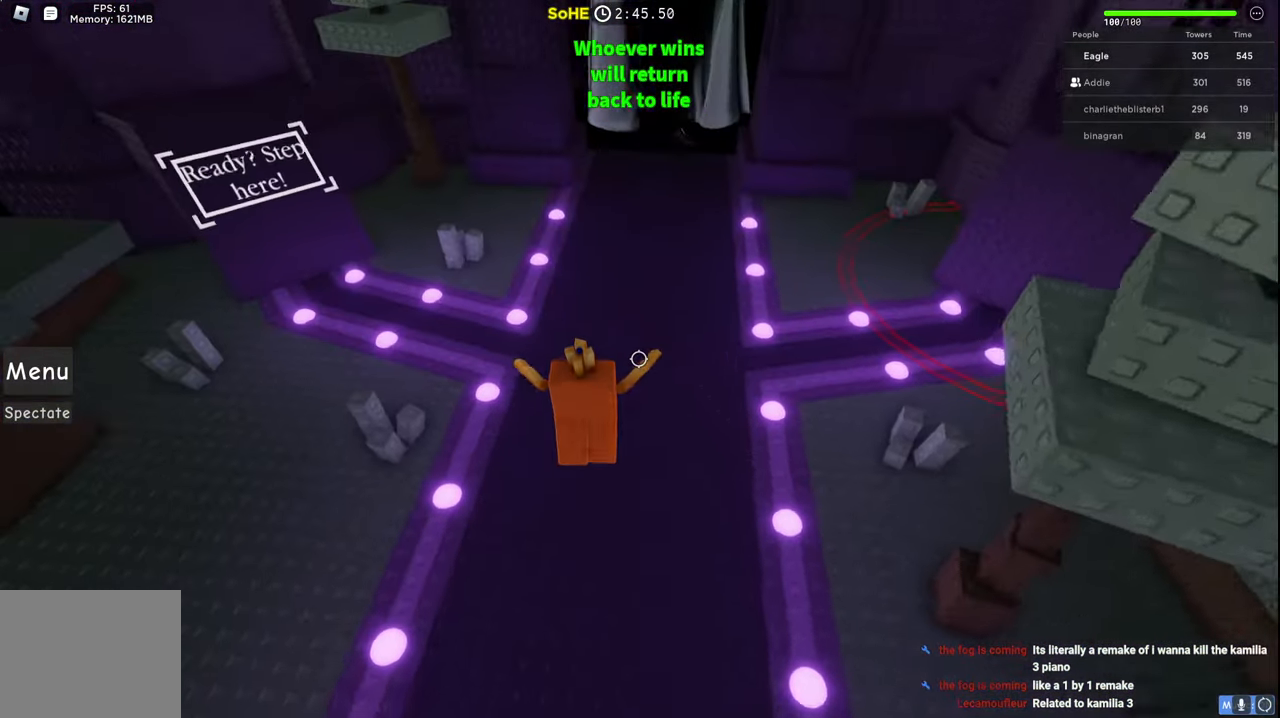
{"keys": ["space", "w"], "events": [[150, "a", "up"]]}
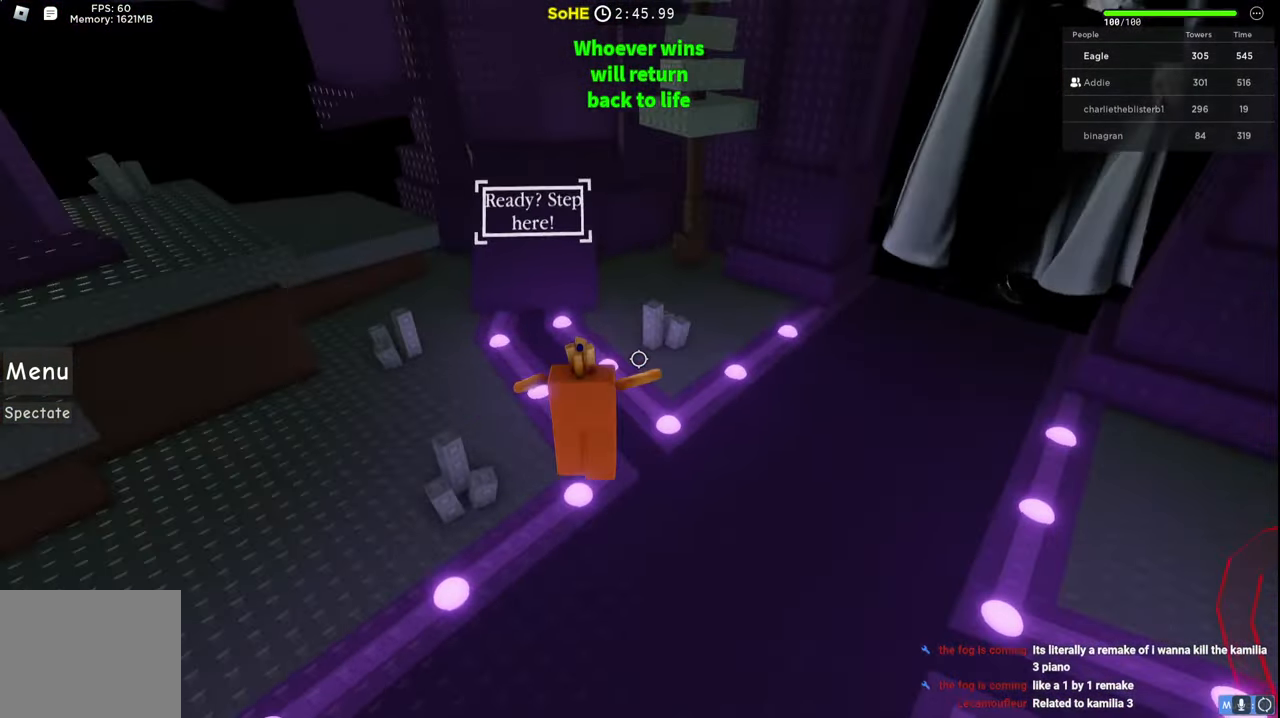
{"keys": ["space", "w"], "events": []}
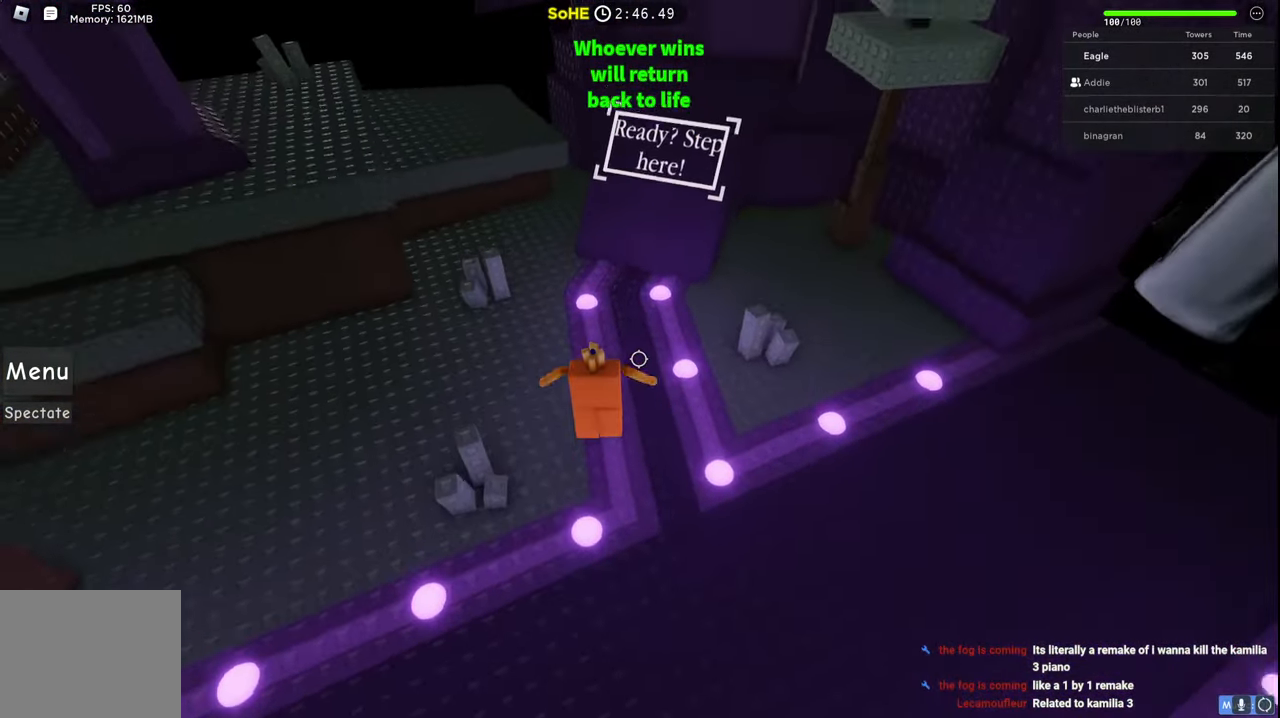
{"keys": ["space", "w"], "events": []}
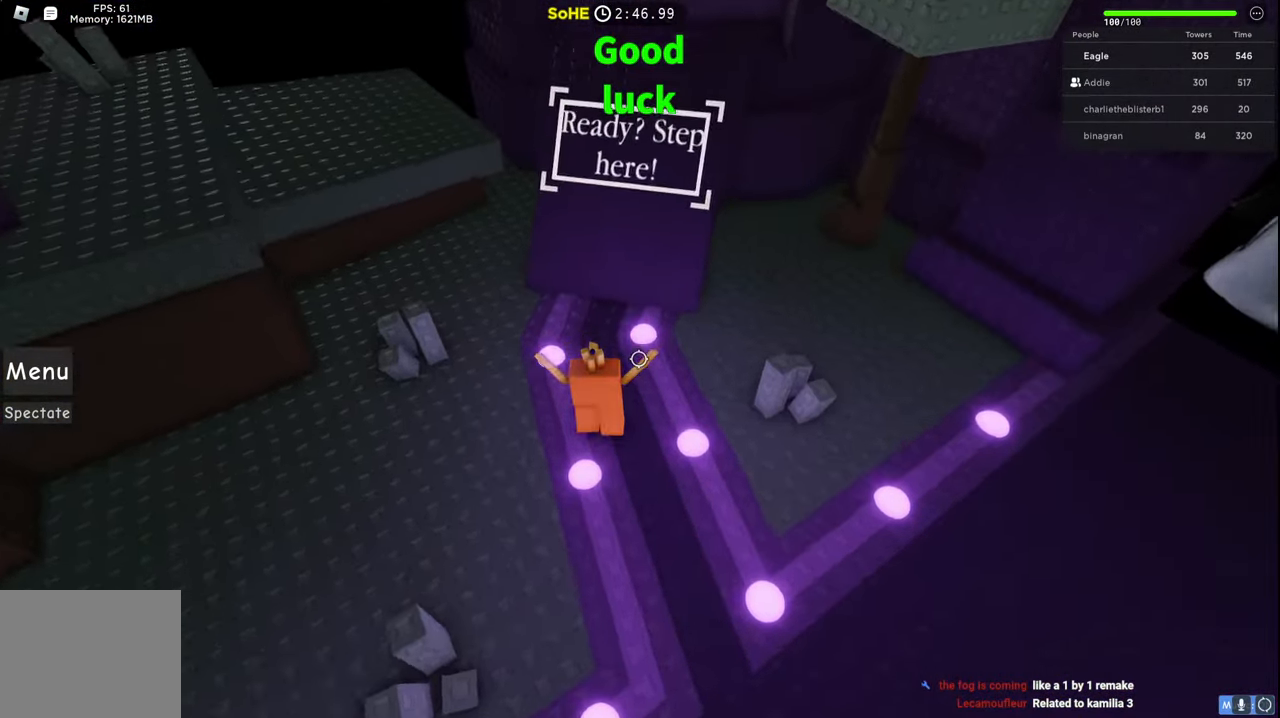
{"keys": ["w"], "events": [[184, "space", "up"]]}
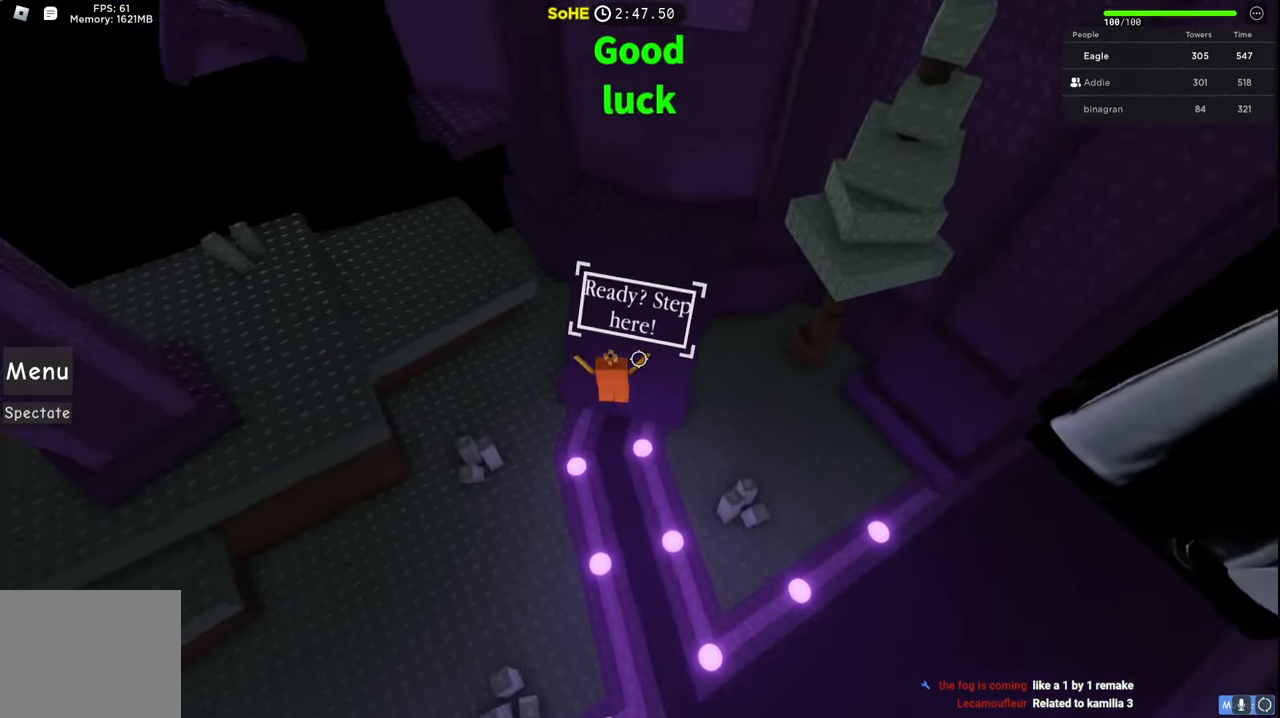
{"keys": ["w"], "events": [[67, "space", "down"], [200, "space", "up"]]}
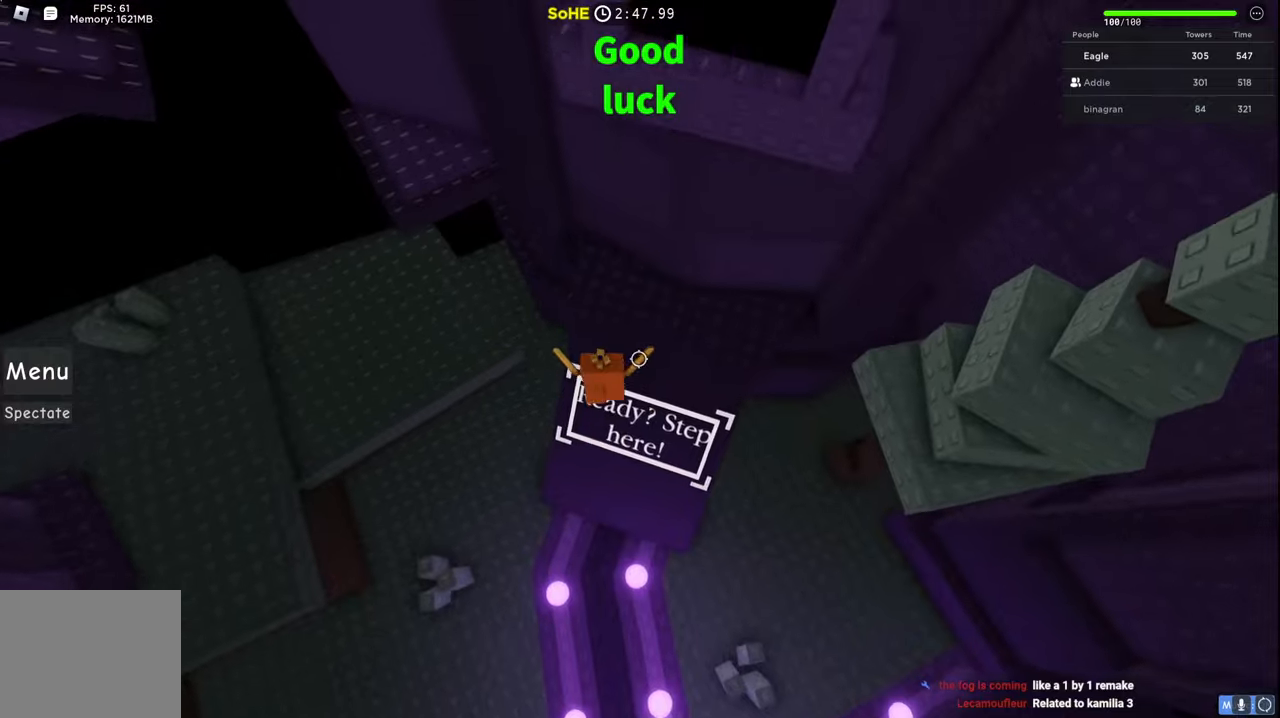
{"keys": ["a", "space", "w"], "events": [[167, "a", "down"], [334, "space", "down"]]}
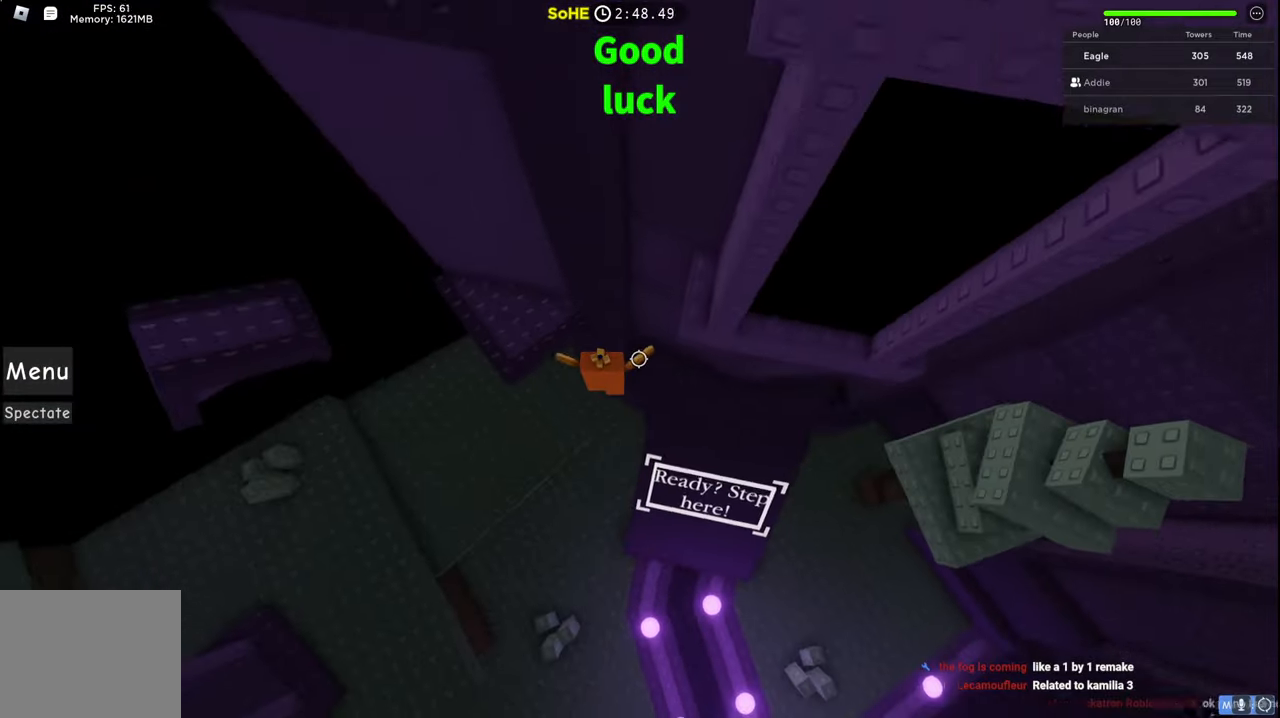
{"keys": ["d", "space"], "events": [[17, "space", "up"], [84, "w", "up"], [234, "d", "down"], [250, "a", "up"], [350, "space", "down"]]}
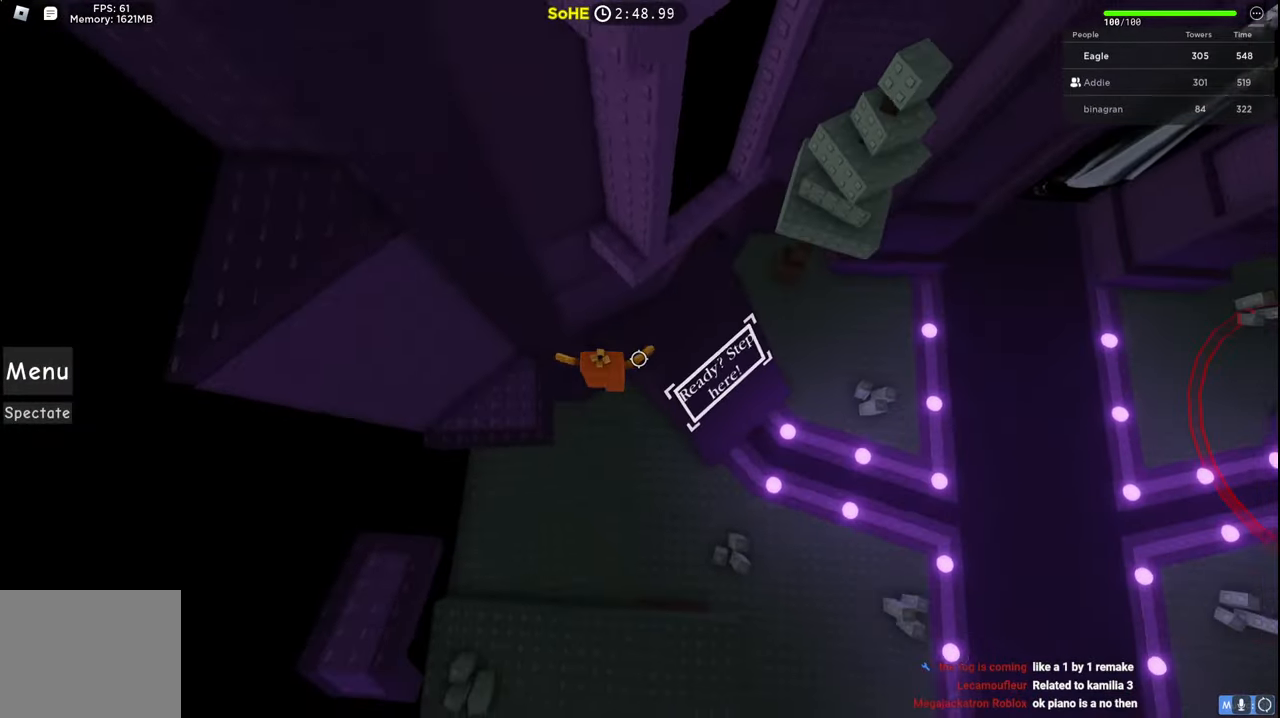
{"keys": ["w"], "events": [[100, "space", "up"], [367, "w", "down"], [434, "d", "up"]]}
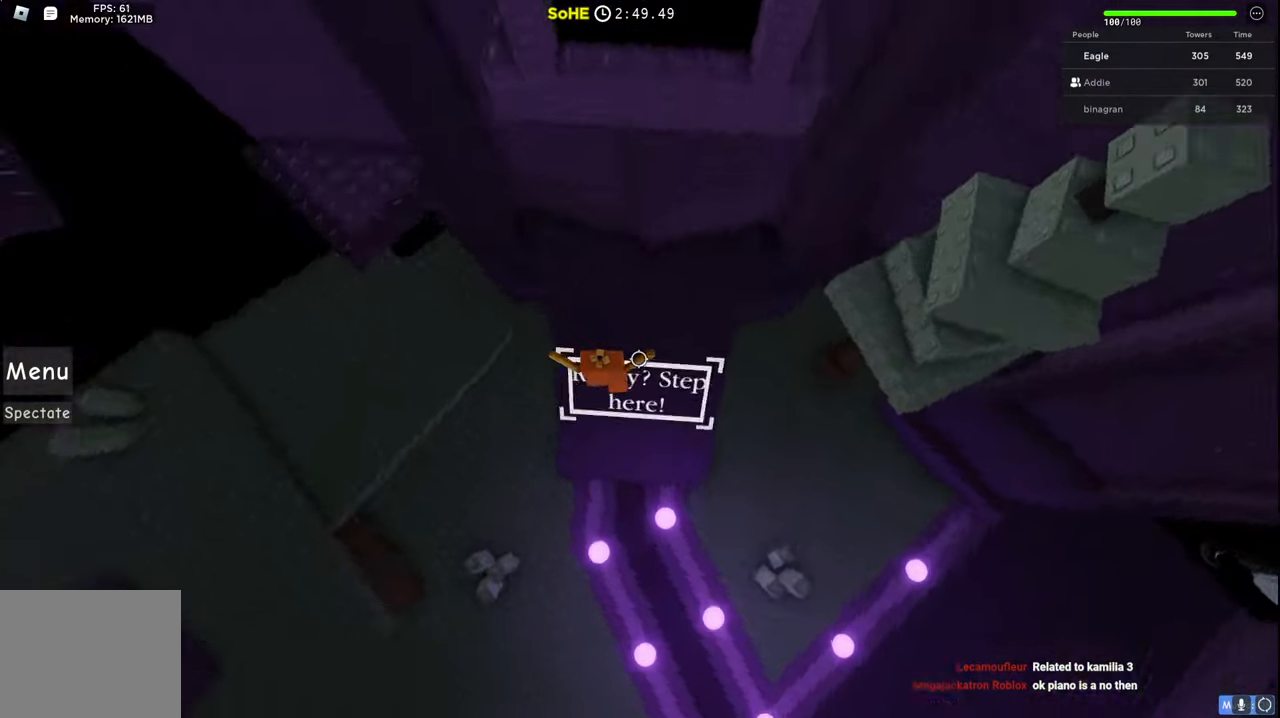
{"keys": ["a", "space", "w"], "events": [[184, "a", "down"], [467, "space", "down"]]}
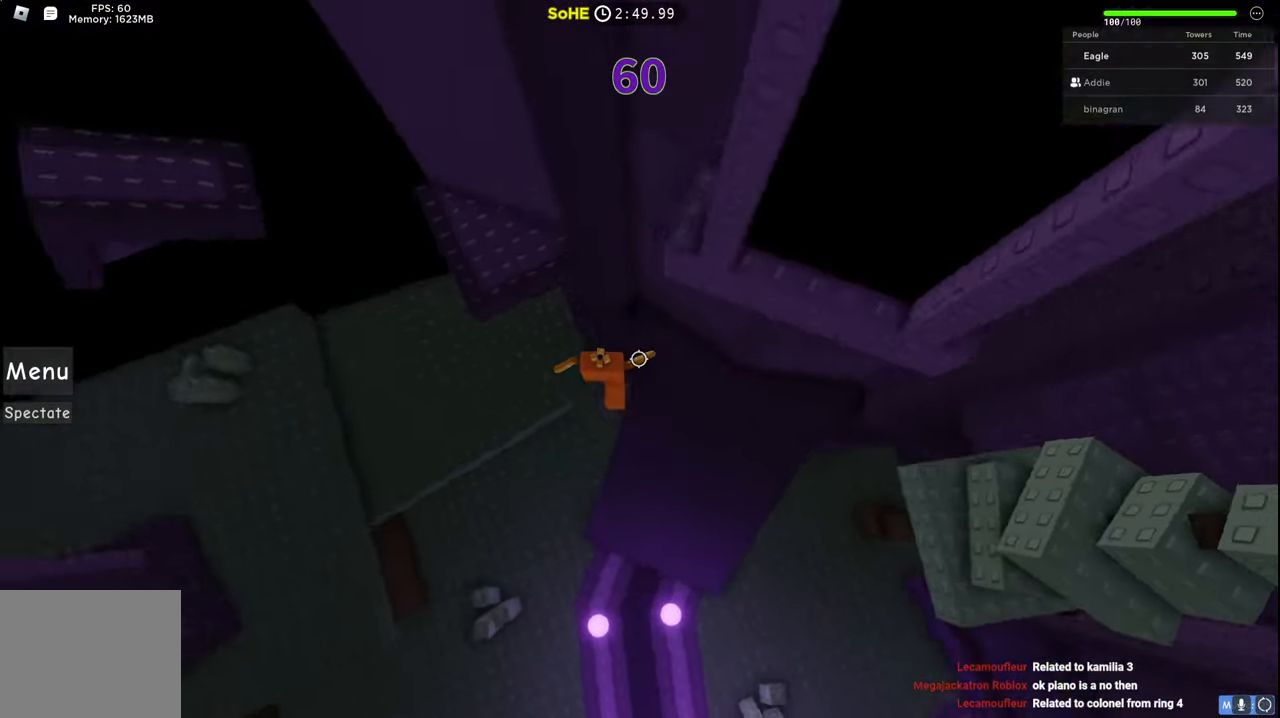
{"keys": ["a", "w"], "events": [[200, "space", "up"]]}
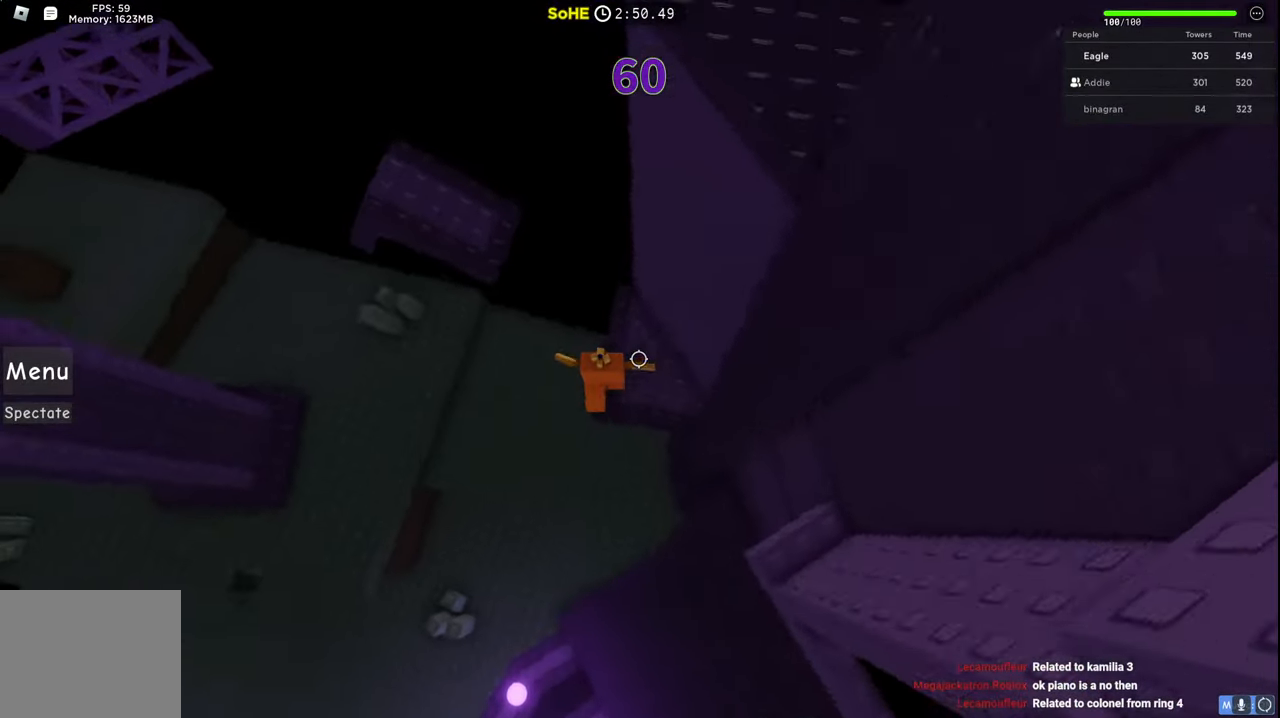
{"keys": ["w"], "events": [[34, "space", "down"], [217, "space", "up"], [484, "a", "up"]]}
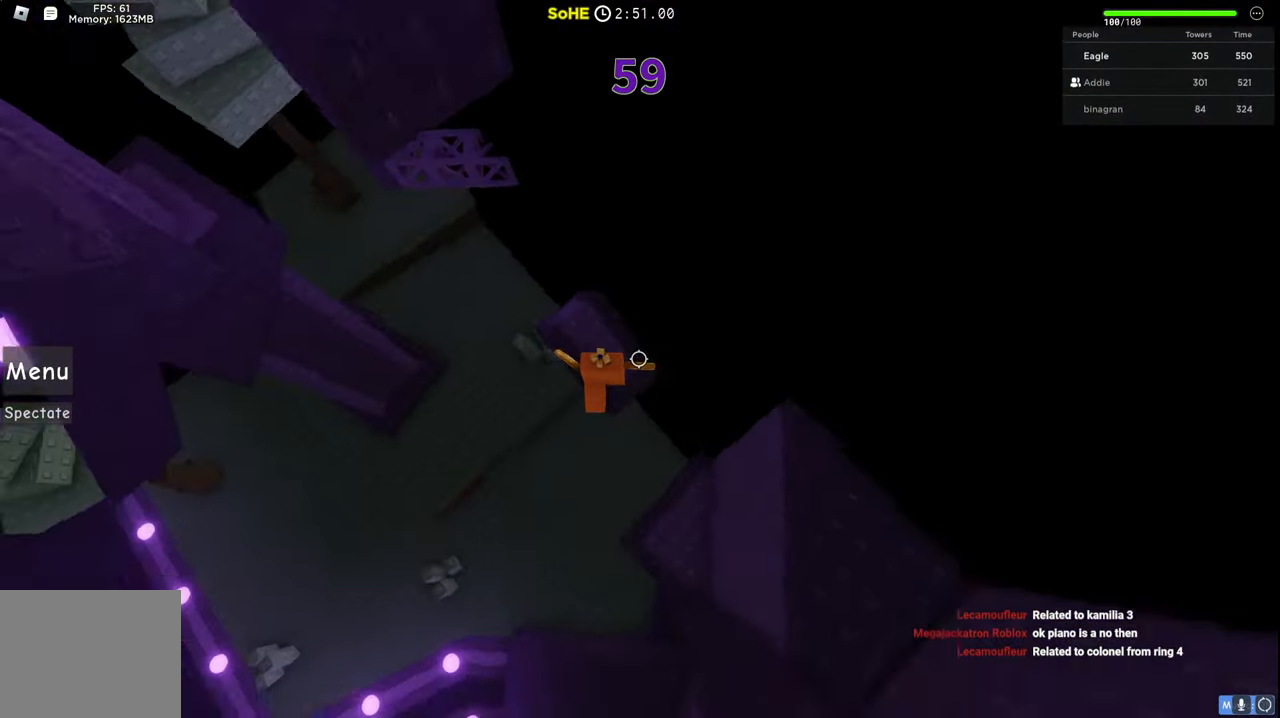
{"keys": ["space", "w"], "events": [[300, "space", "down"]]}
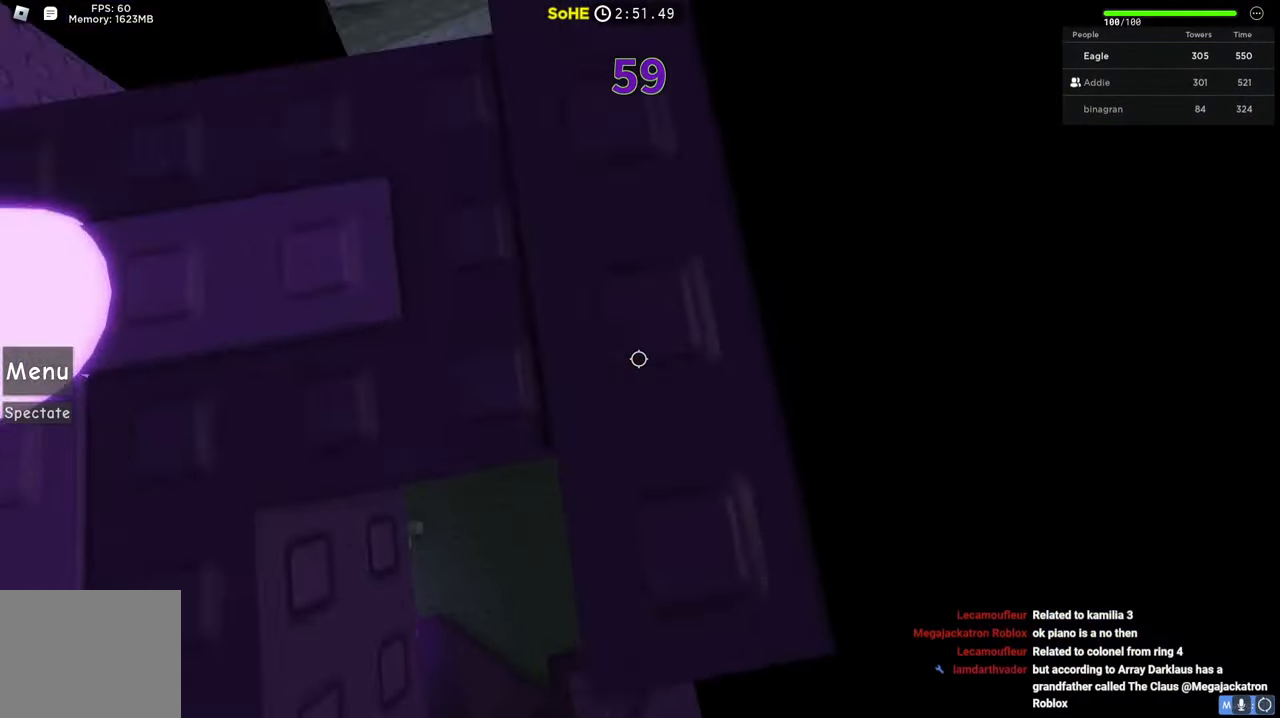
{"keys": ["w"]}
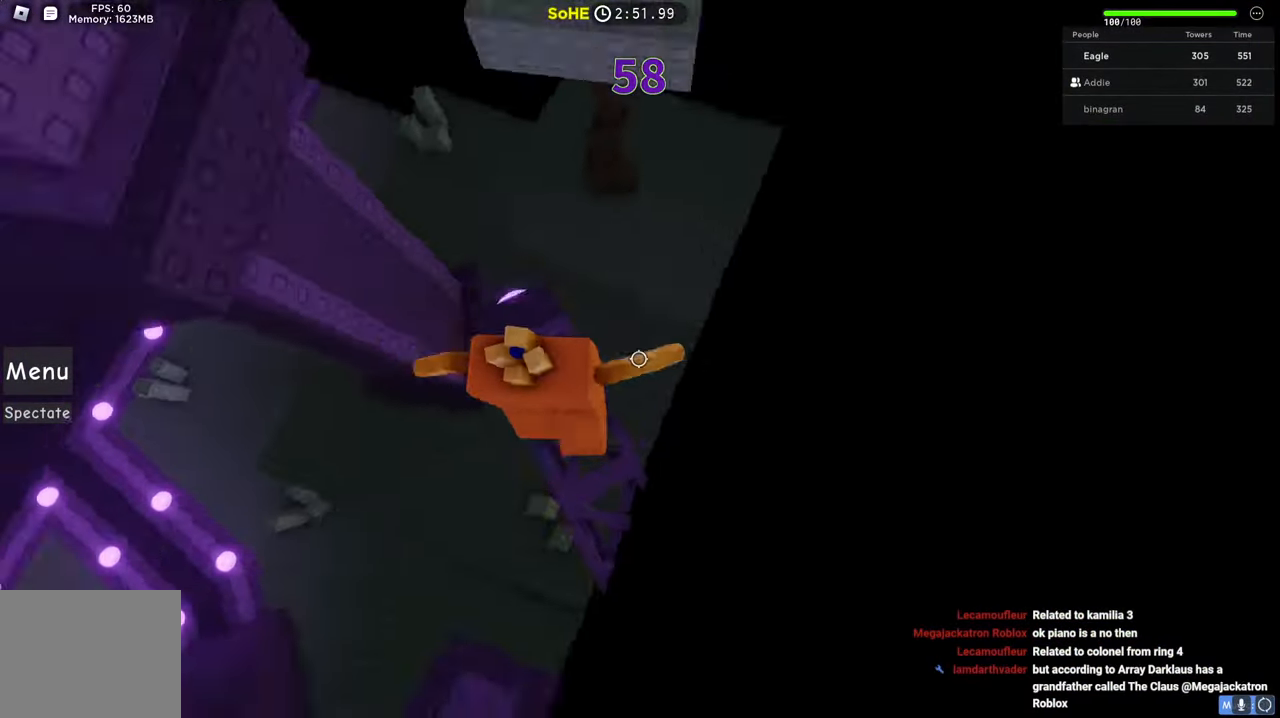
{"keys": ["w"], "events": [[217, "space", "down"], [384, "space", "up"]]}
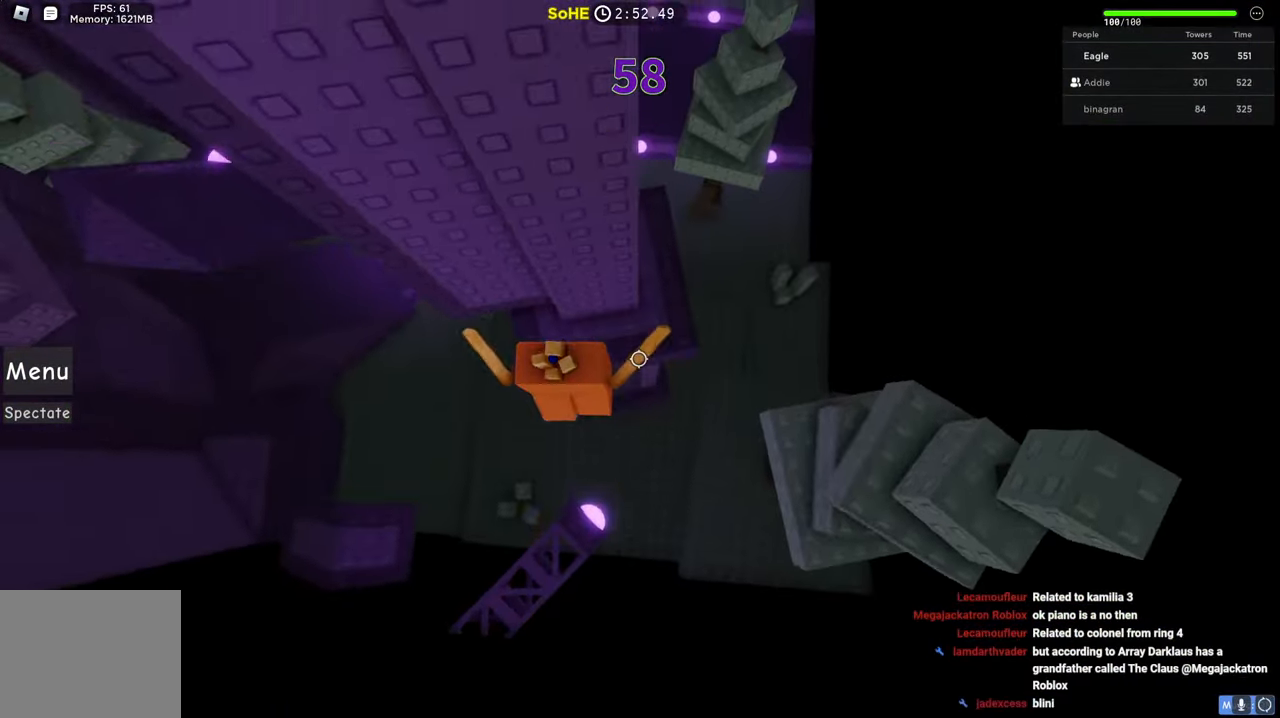
{"keys": ["d", "w"], "events": [[34, "d", "down"]]}
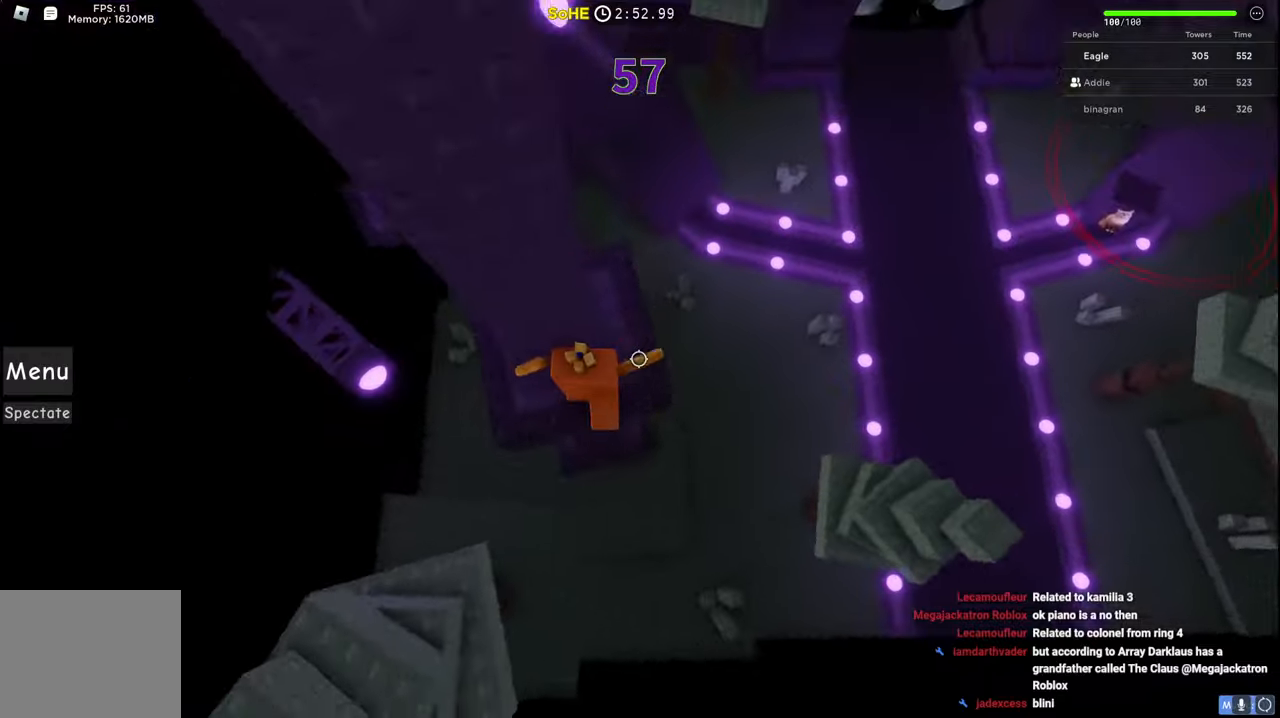
{"keys": ["space", "w"], "events": [[217, "d", "up"], [434, "space", "down"]]}
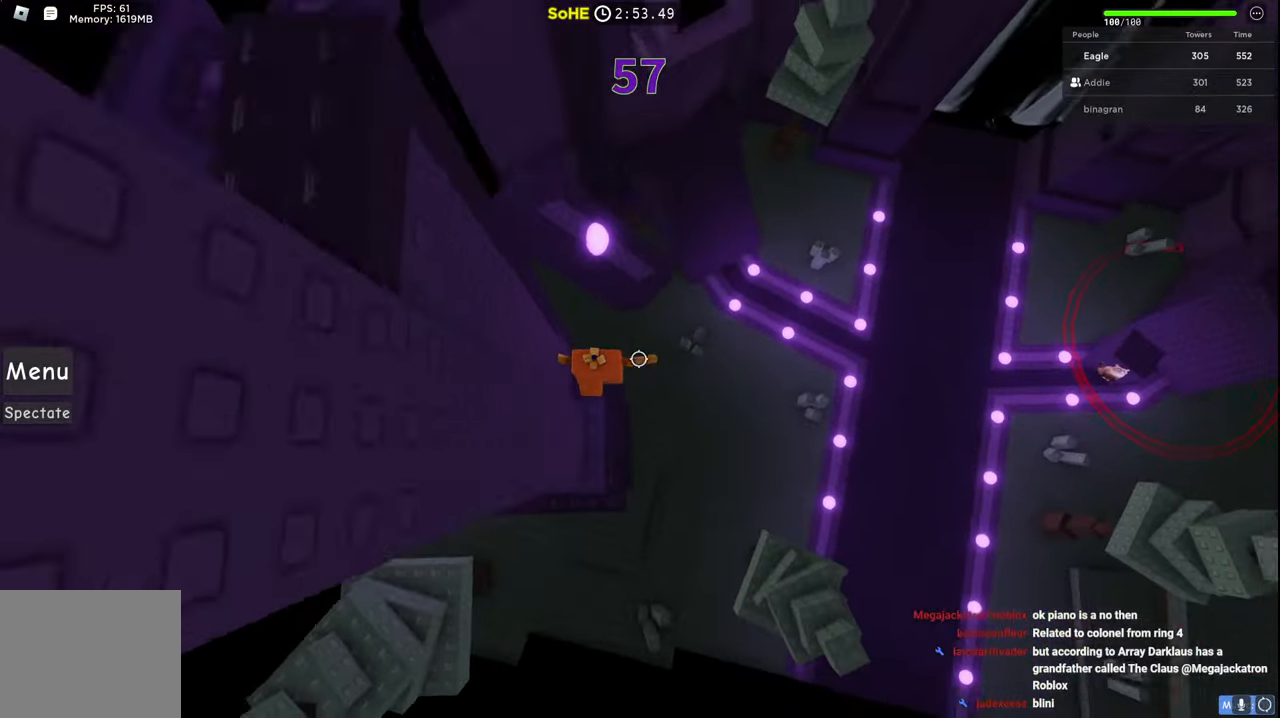
{"keys": ["w"], "events": [[84, "d", "down"], [117, "d", "up"], [117, "space", "up"]]}
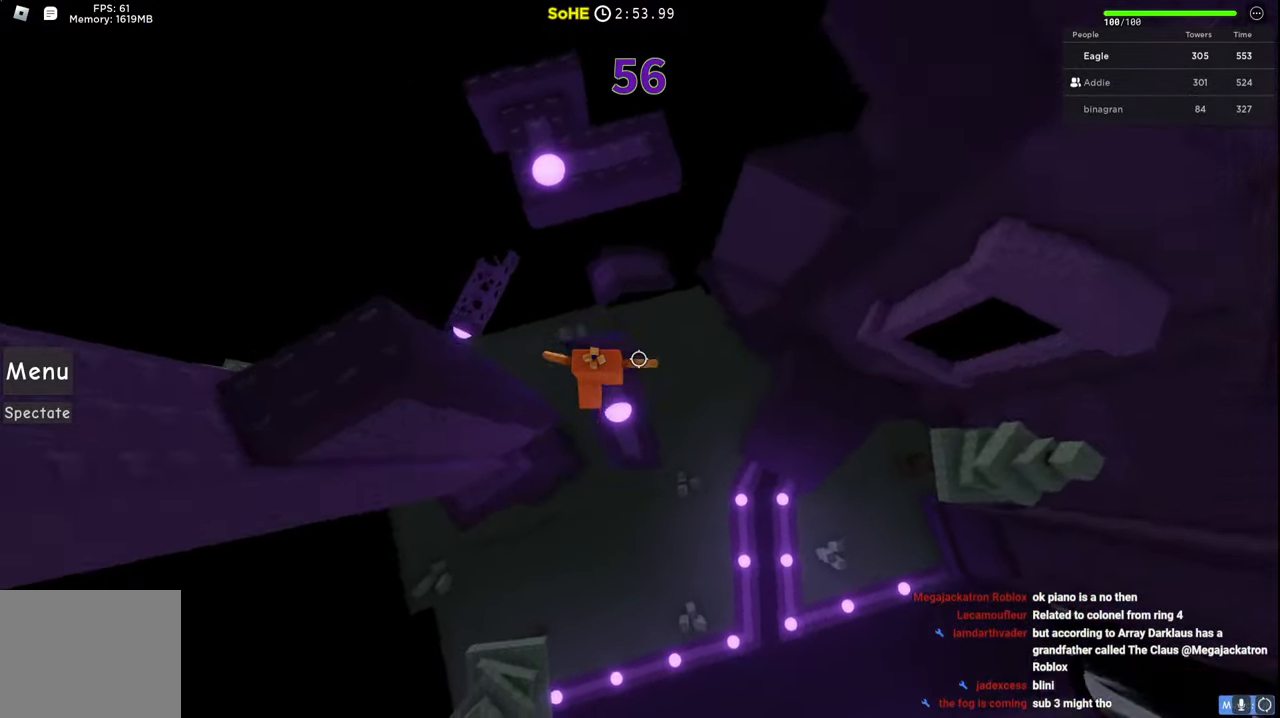
{"keys": ["w"], "events": [[34, "space", "down"], [200, "space", "up"]]}
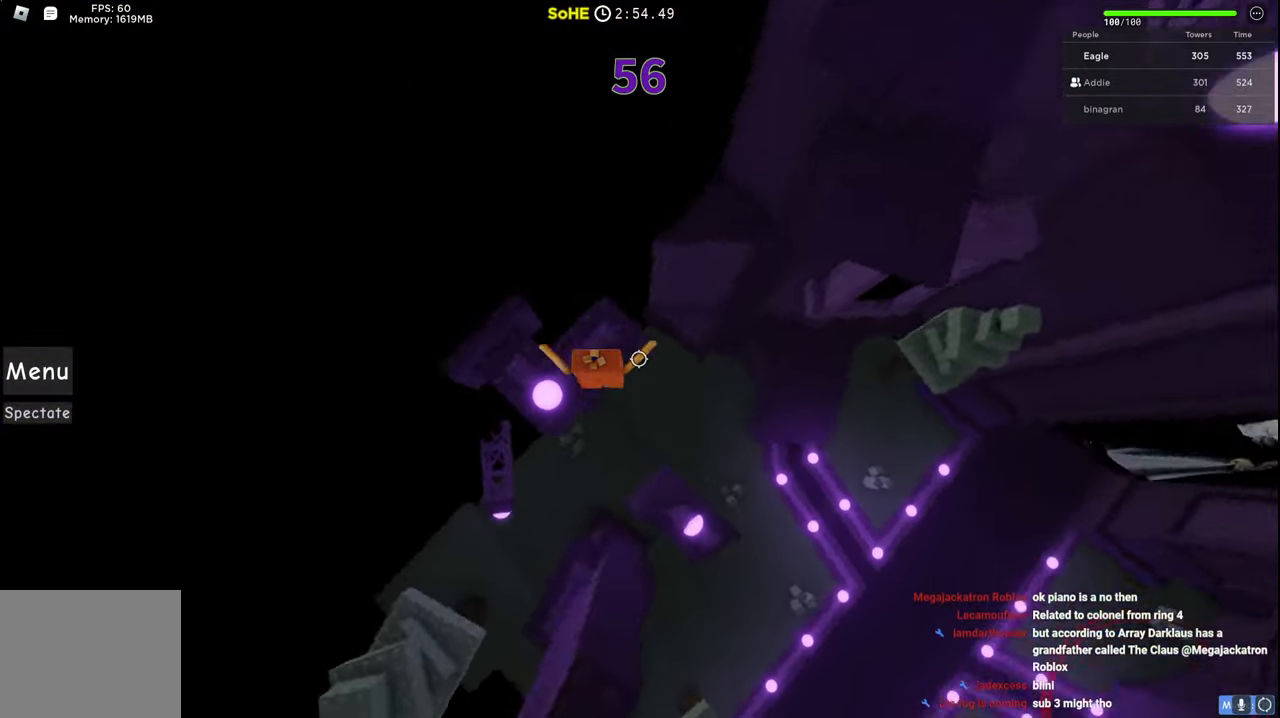
{"keys": [], "events": [[117, "w", "up"]]}
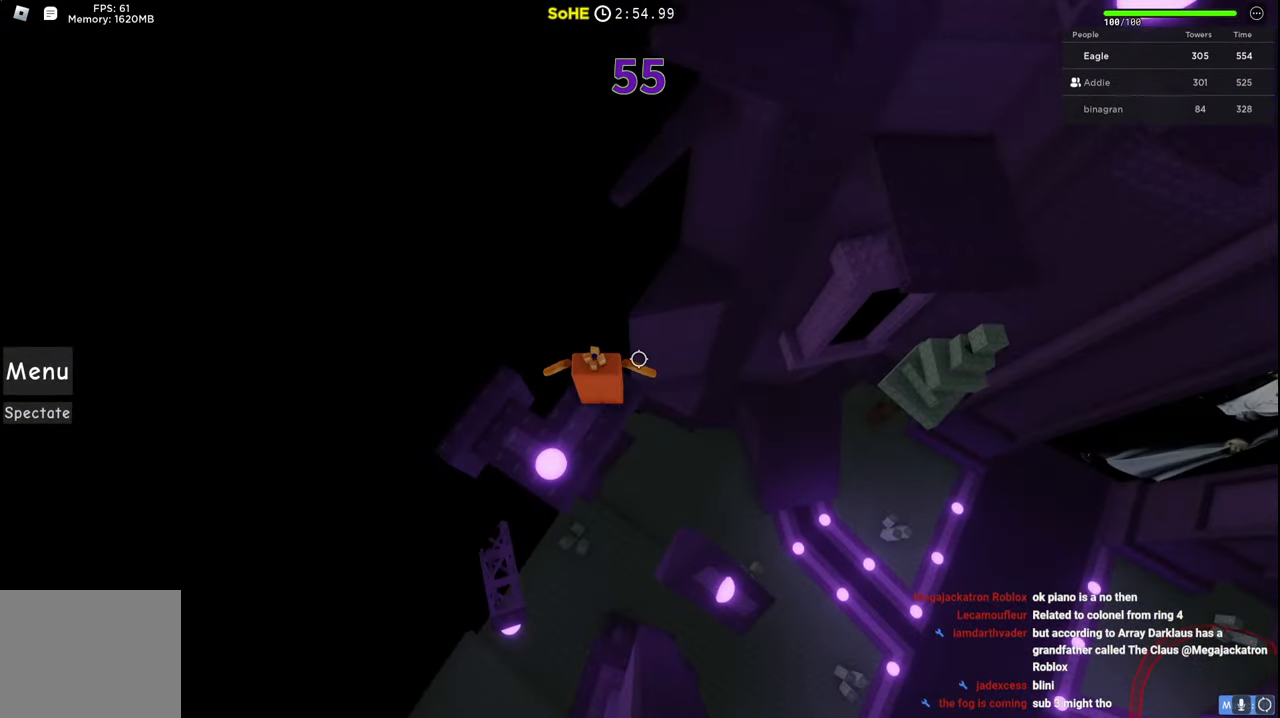
{"keys": ["w"], "events": [[117, "w", "down"], [217, "space", "down"], [417, "space", "up"]]}
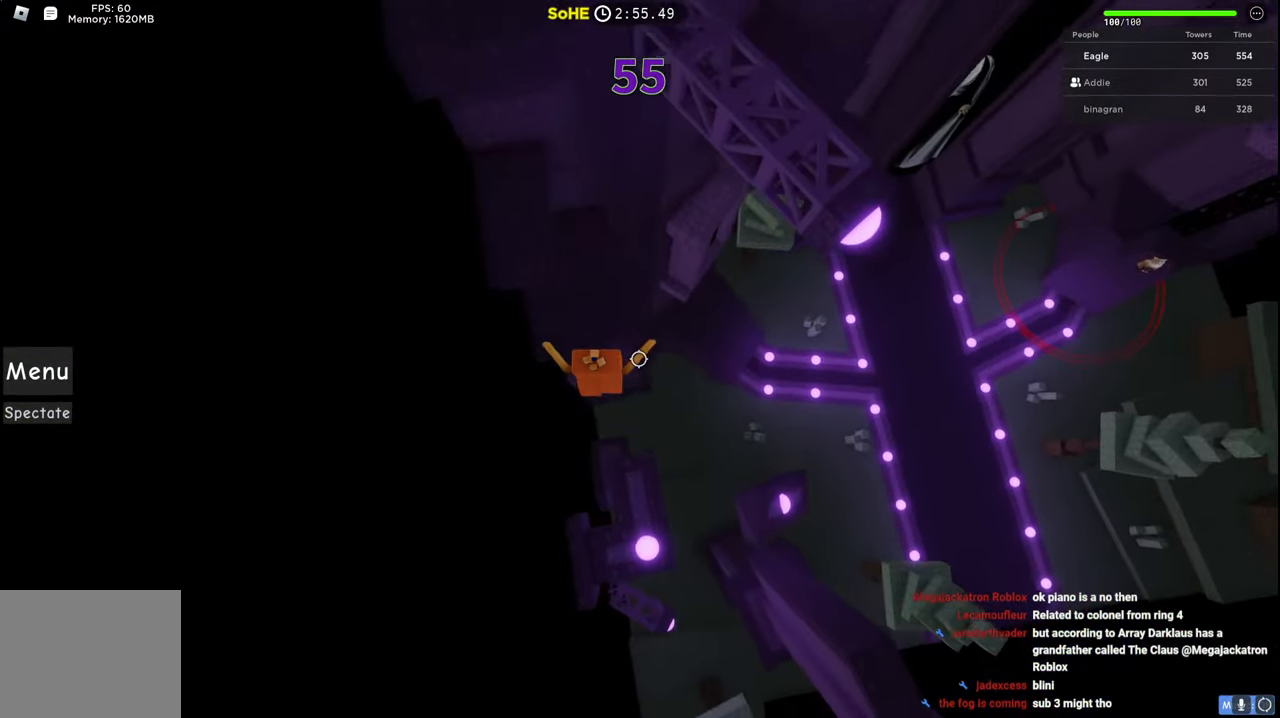
{"keys": ["w"], "events": [[217, "a", "down"], [217, "space", "down"], [284, "a", "up"], [334, "space", "up"]]}
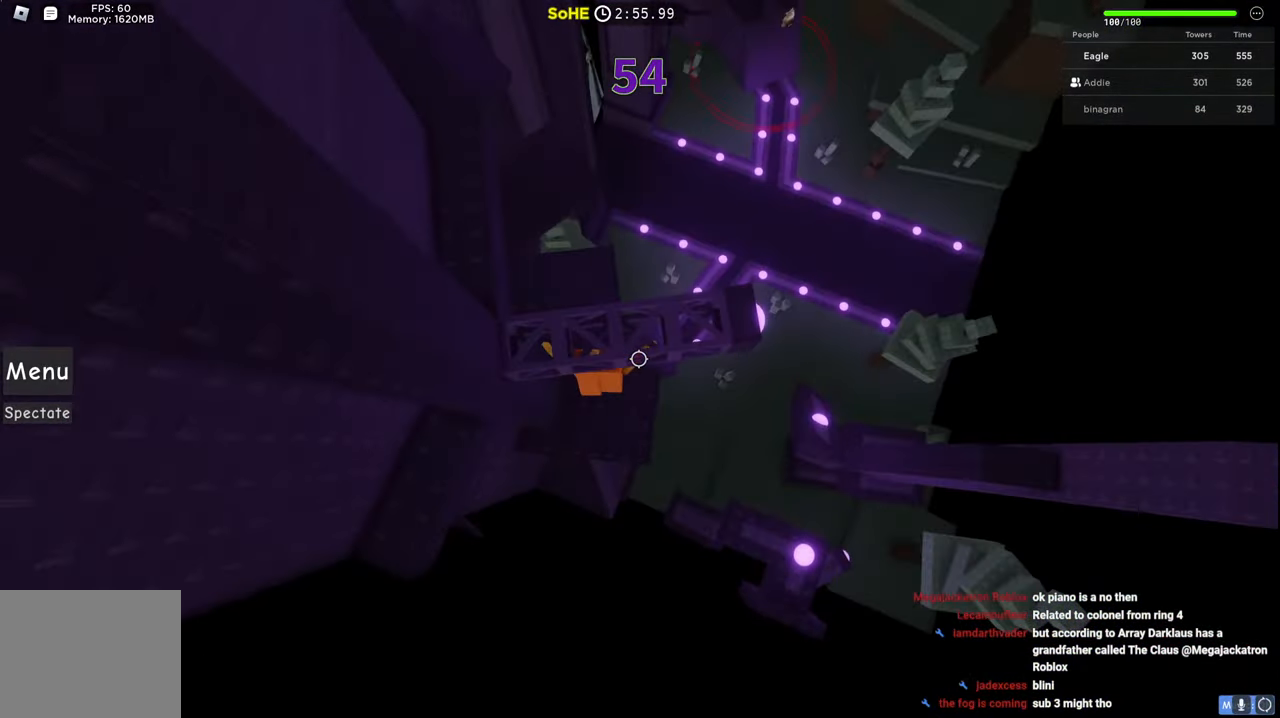
{"keys": ["d"], "events": [[284, "w", "up"], [400, "d", "down"]]}
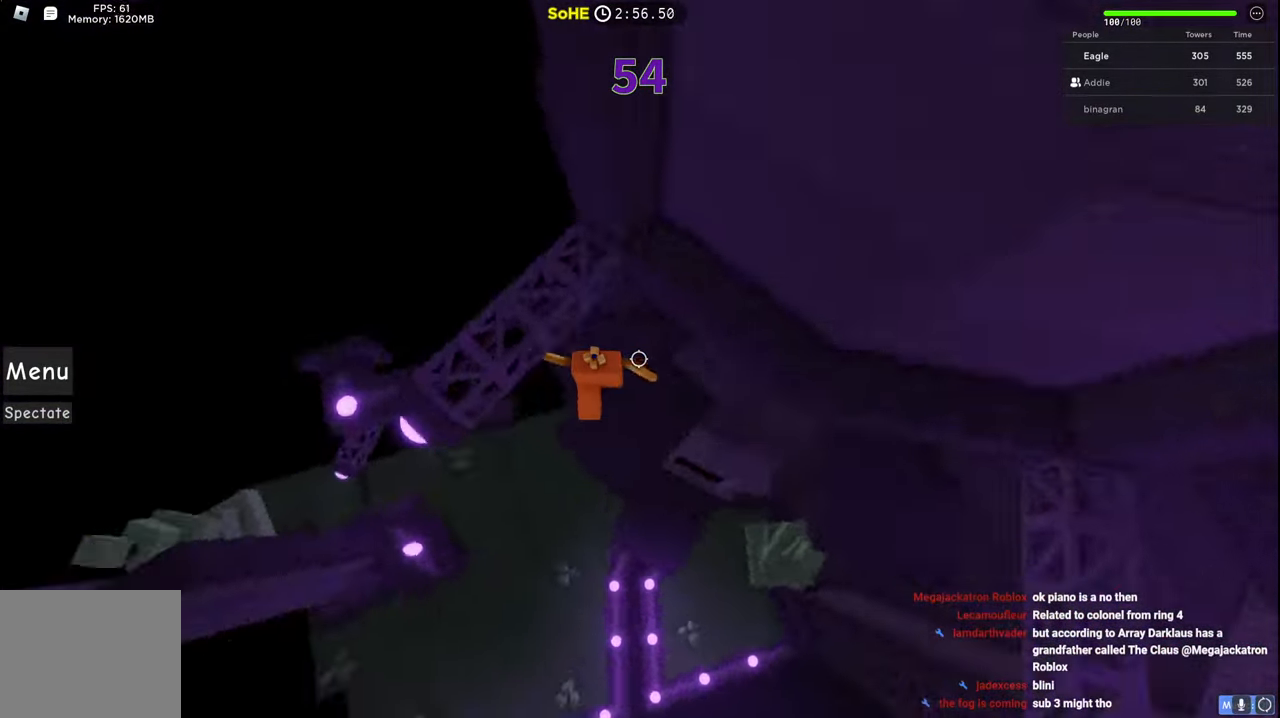
{"keys": ["d", "w"], "events": [[17, "space", "down"], [150, "w", "down"], [217, "space", "up"]]}
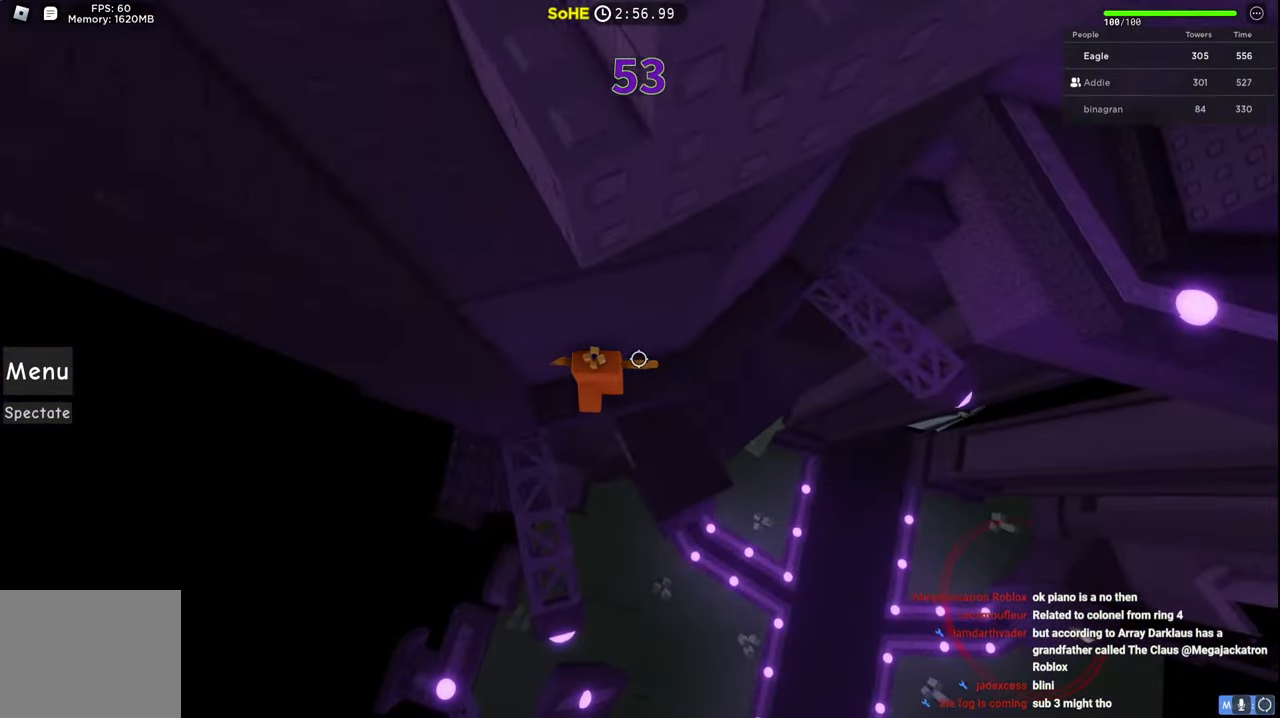
{"keys": ["d", "w"], "events": []}
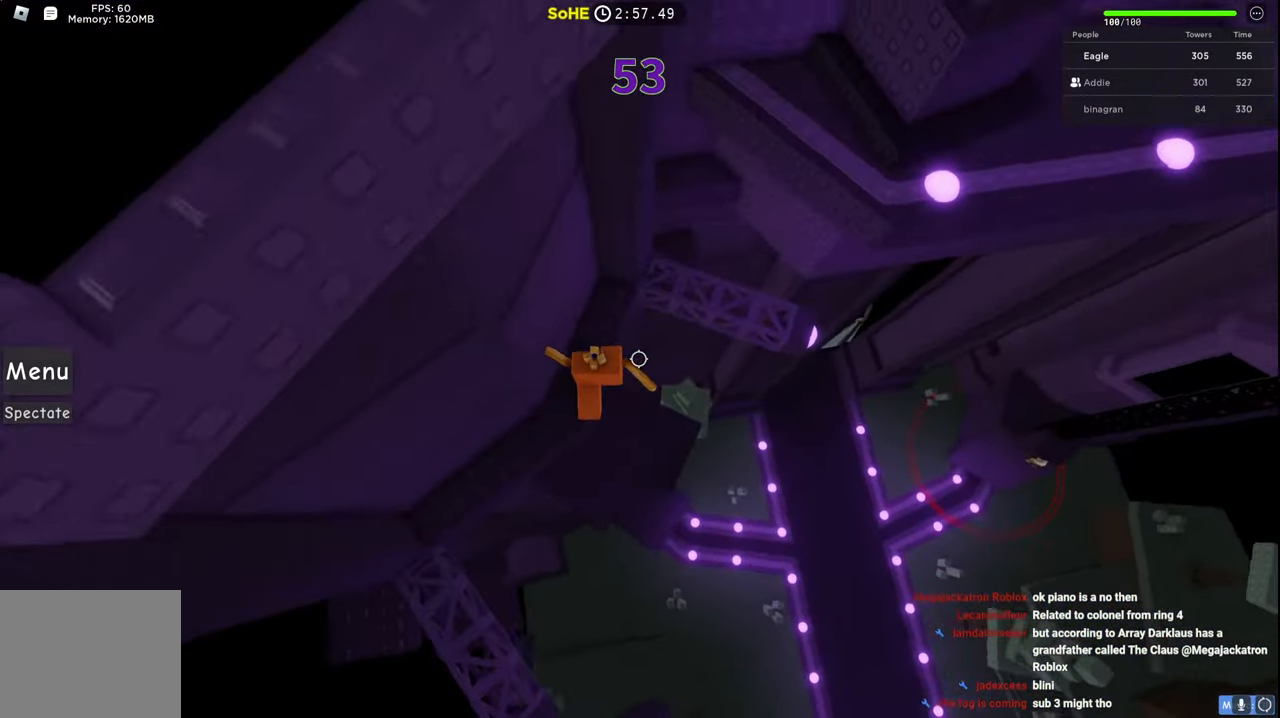
{"keys": ["d", "w"], "events": [[134, "space", "down"], [384, "space", "up"]]}
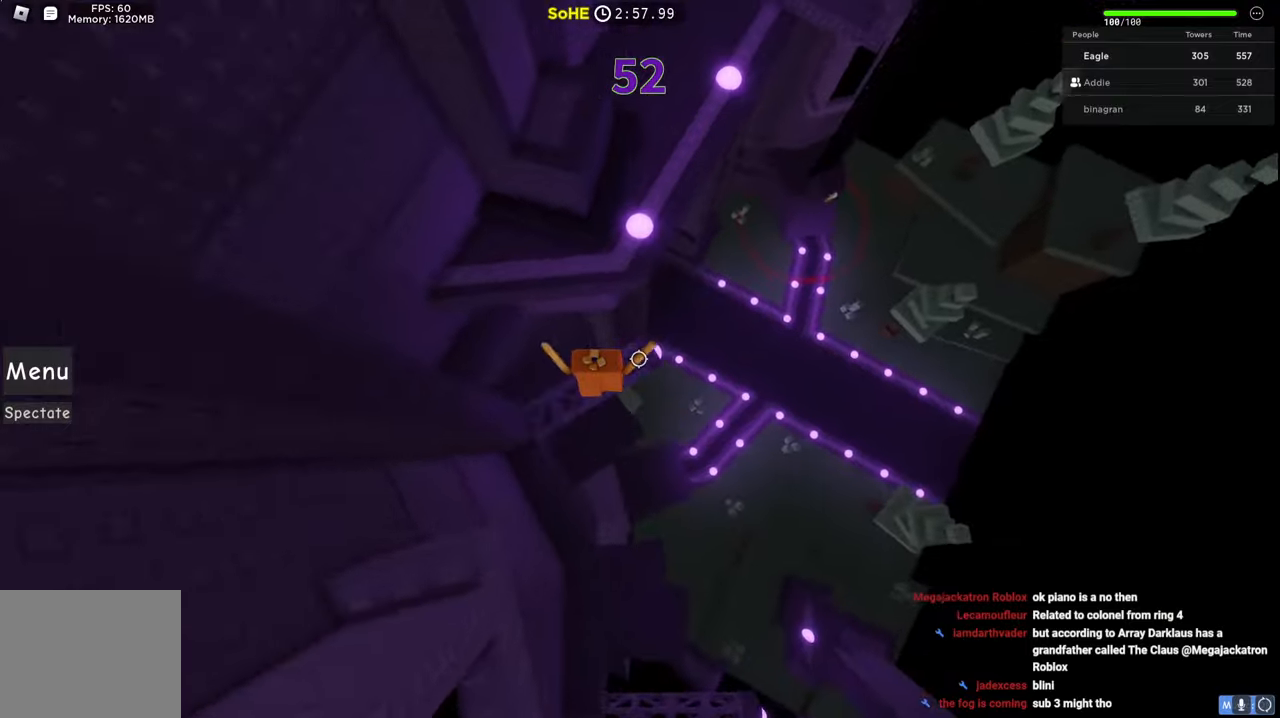
{"keys": ["w"], "events": [[167, "d", "up"], [184, "space", "down"], [367, "space", "up"]]}